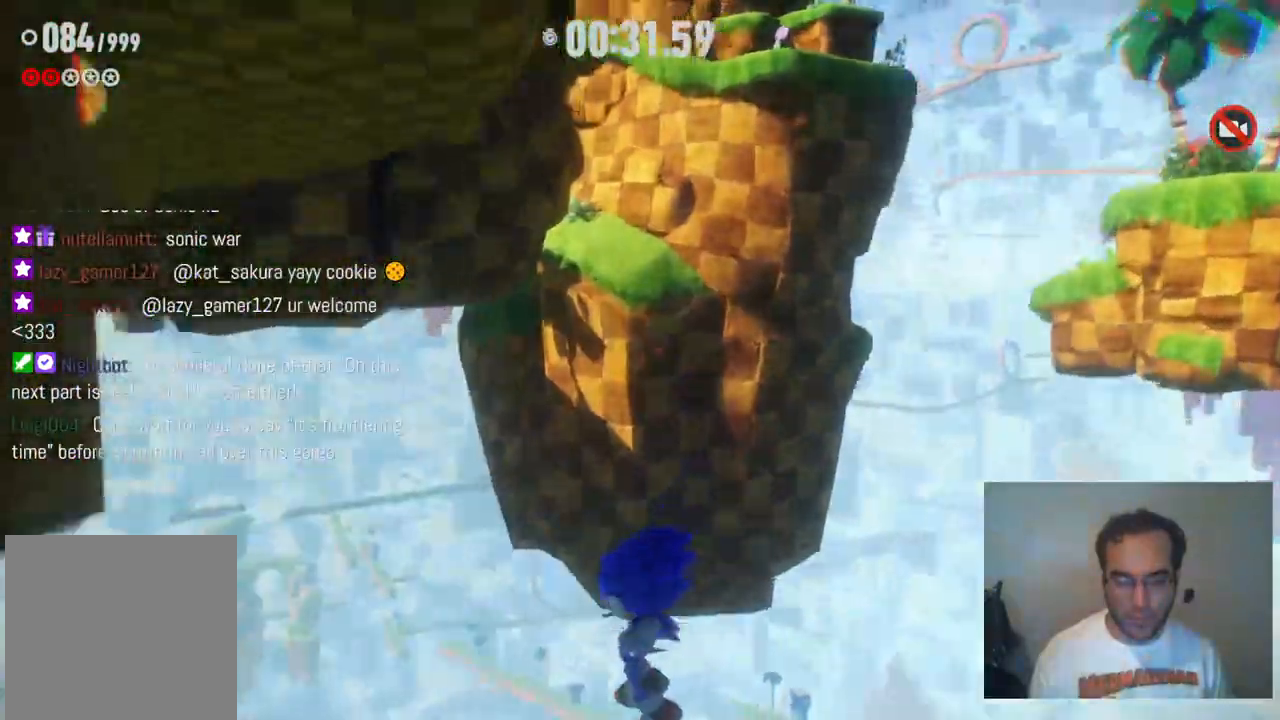
Gameplay with a controller (Xbox layout); each line is a JSON object with the inputs held at the frame after it. "events" lists button and stick changes between this image and that frame as [ms after this image, input, new state], when the widget could be followed in between. Not read: L3 R3.
{"buttons": [], "left_stick": "left", "right_stick": "center", "events": [[150, "X", "down"], [333, "X", "up"]]}
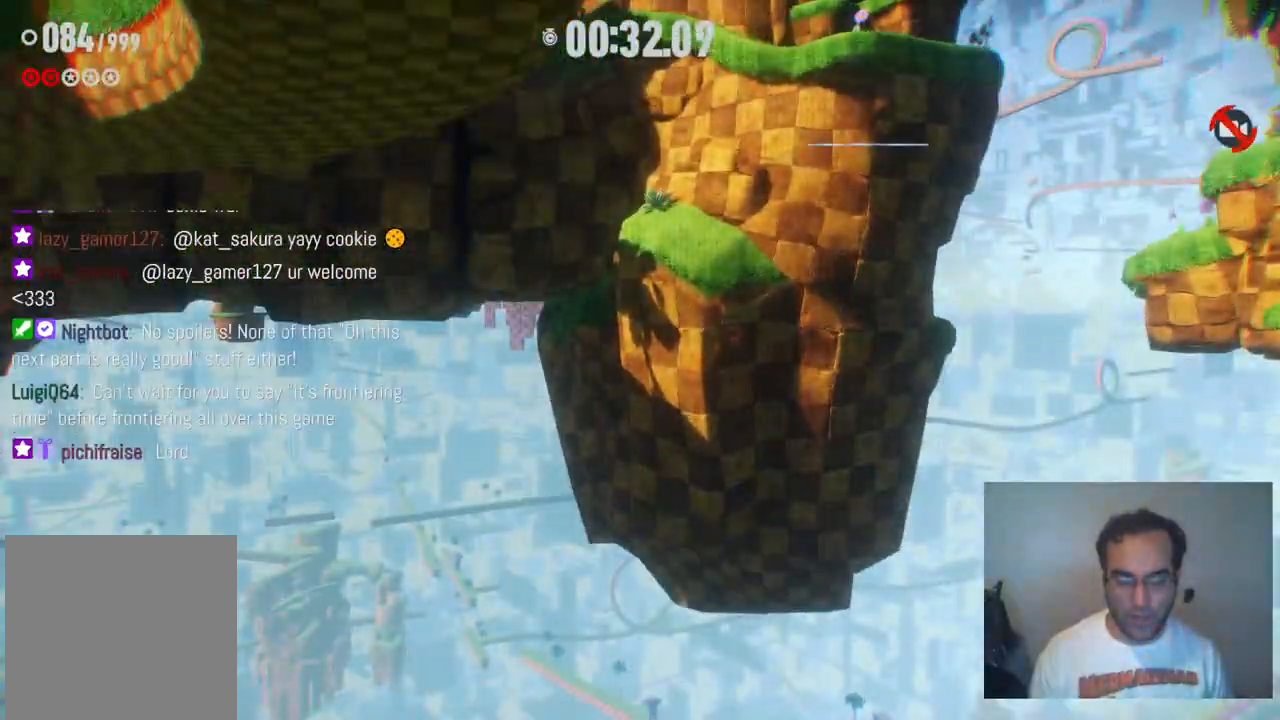
{"buttons": [], "left_stick": "center", "right_stick": "center", "events": [[67, "left_stick", "center"]]}
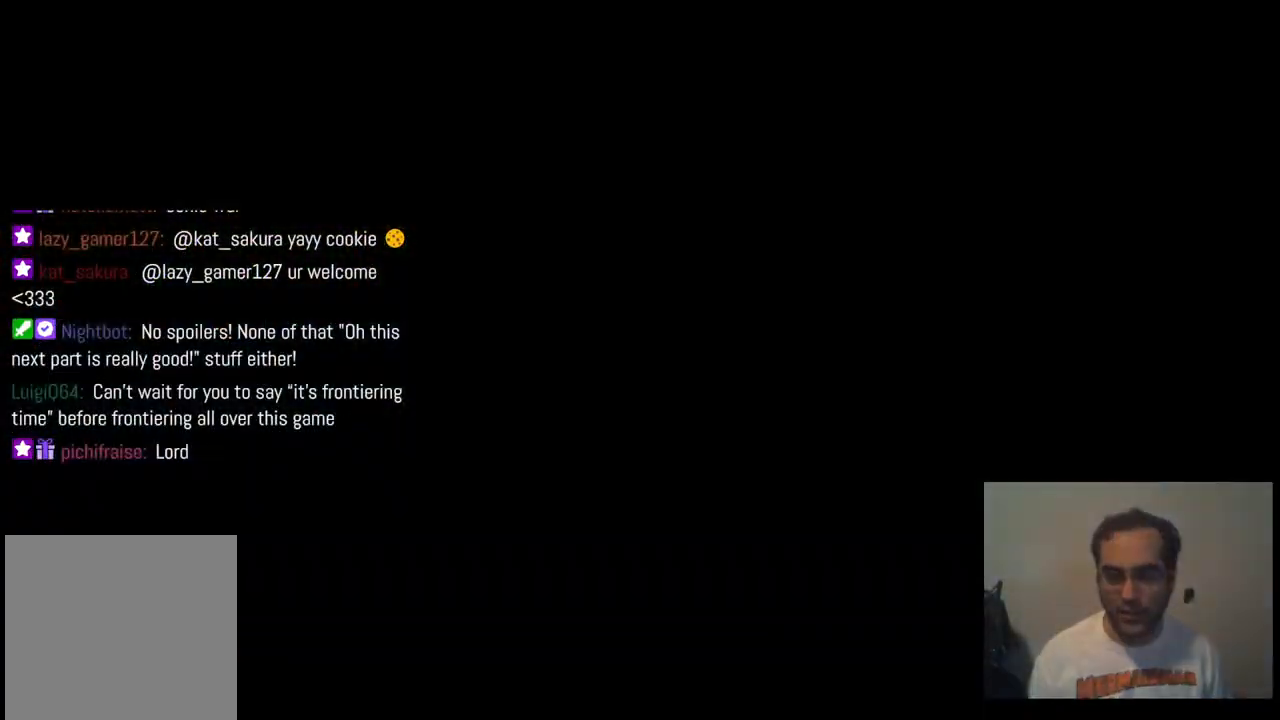
{"buttons": [], "left_stick": "center", "right_stick": "center", "events": []}
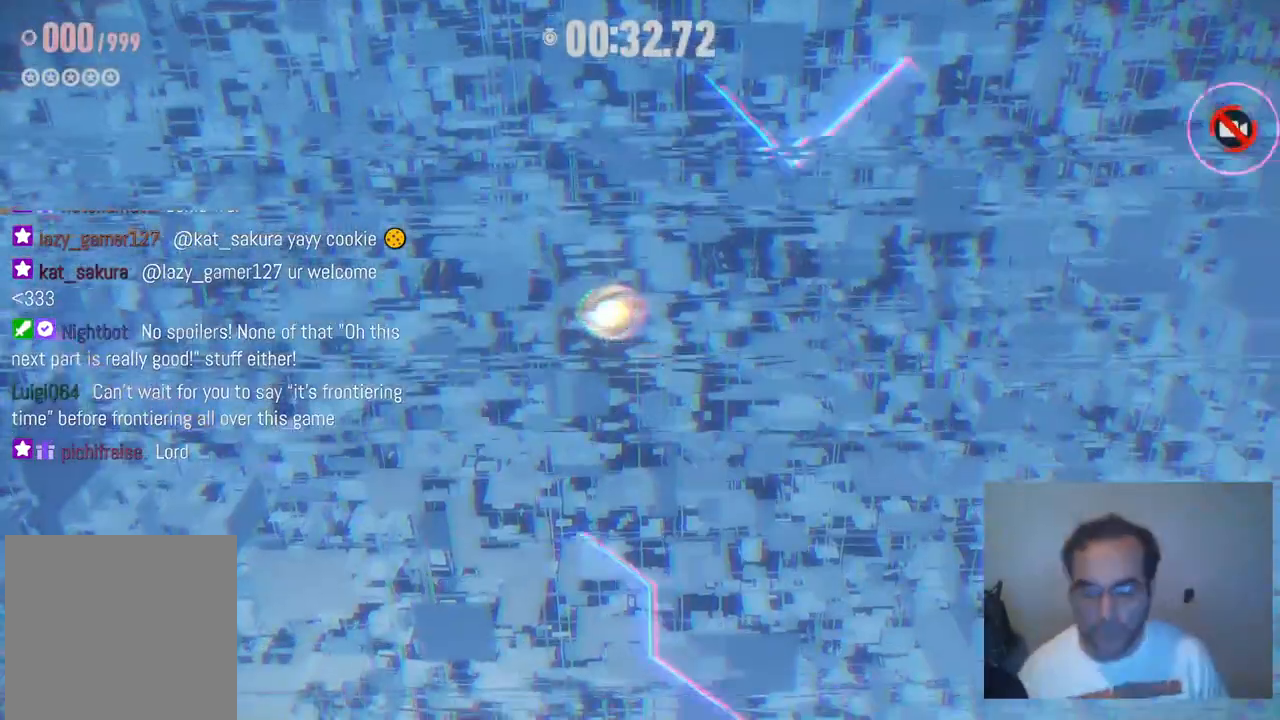
{"buttons": [], "left_stick": "center", "right_stick": "center", "events": []}
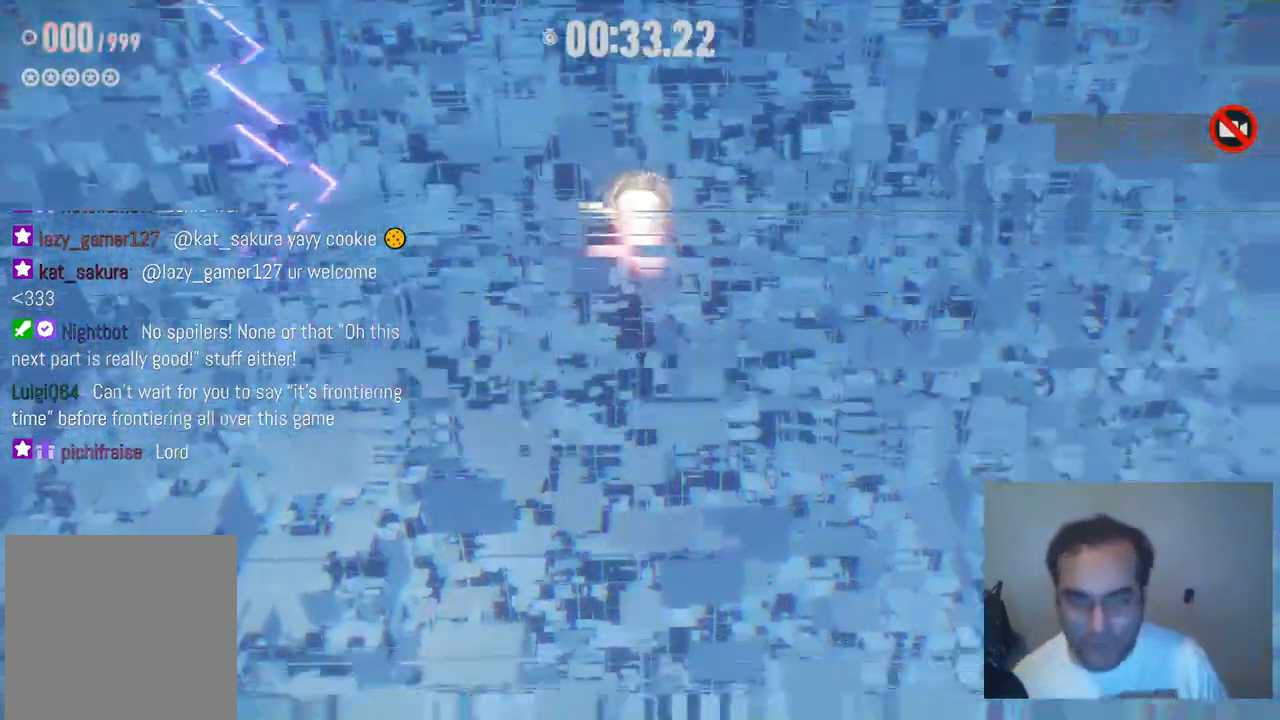
{"buttons": [], "left_stick": "center", "right_stick": "center", "events": []}
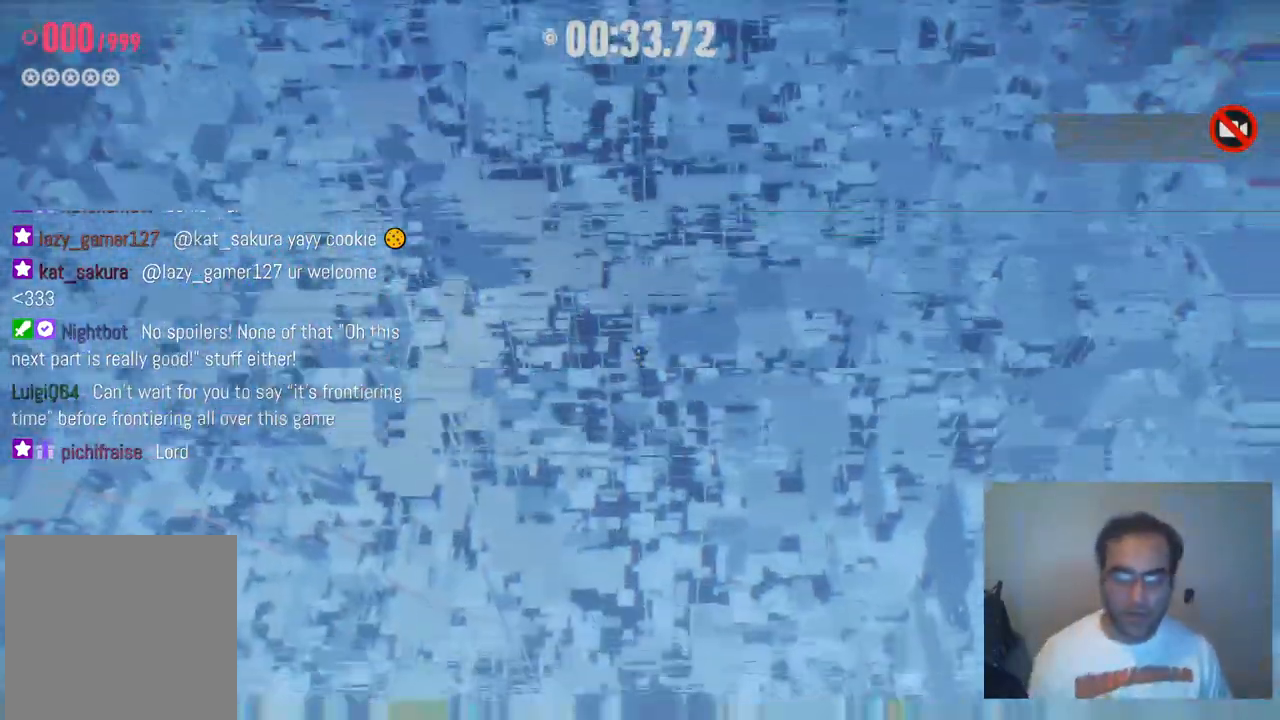
{"buttons": [], "left_stick": "center", "right_stick": "center", "events": []}
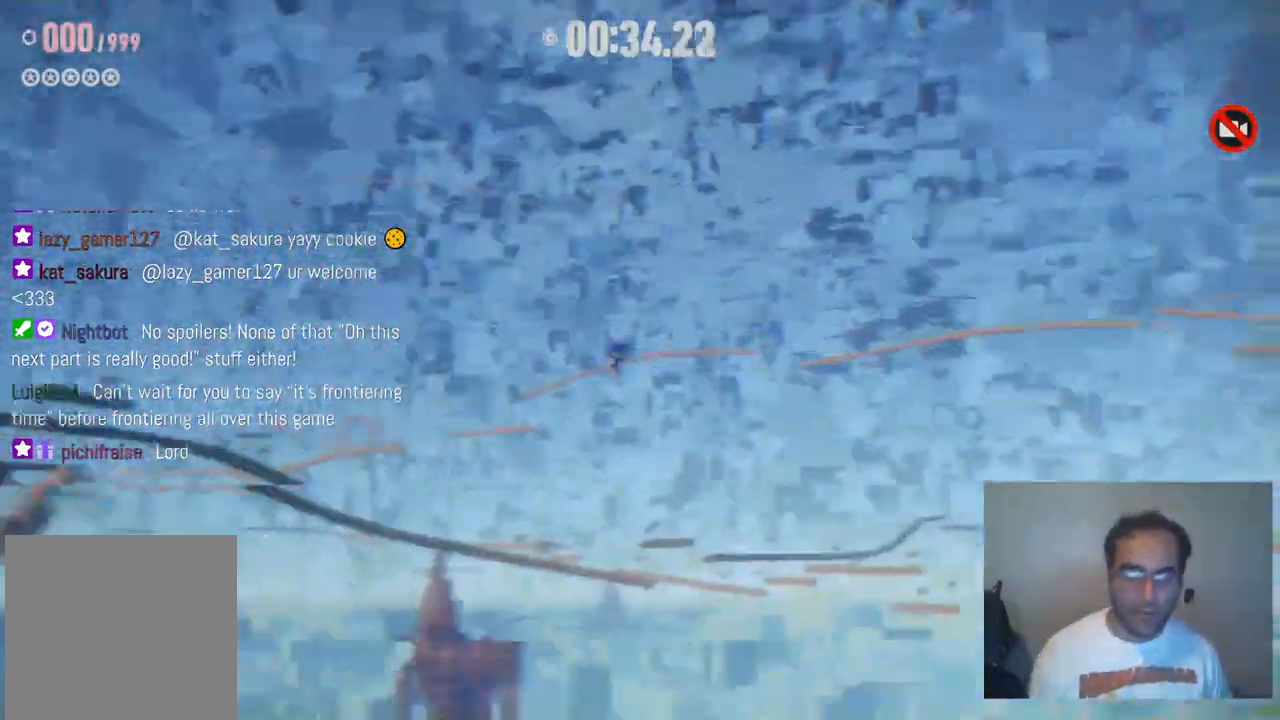
{"buttons": [], "left_stick": "up", "right_stick": "center", "events": [[267, "left_stick", "up"]]}
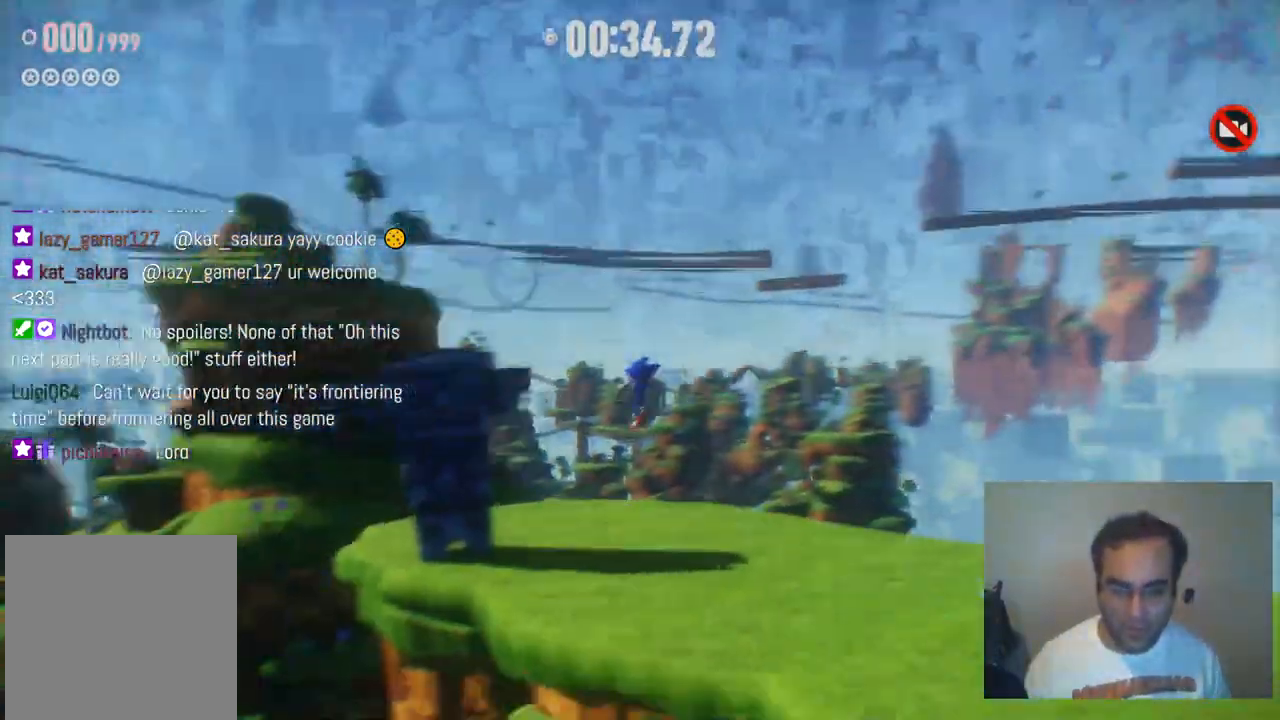
{"buttons": [], "left_stick": "up", "right_stick": "center", "events": []}
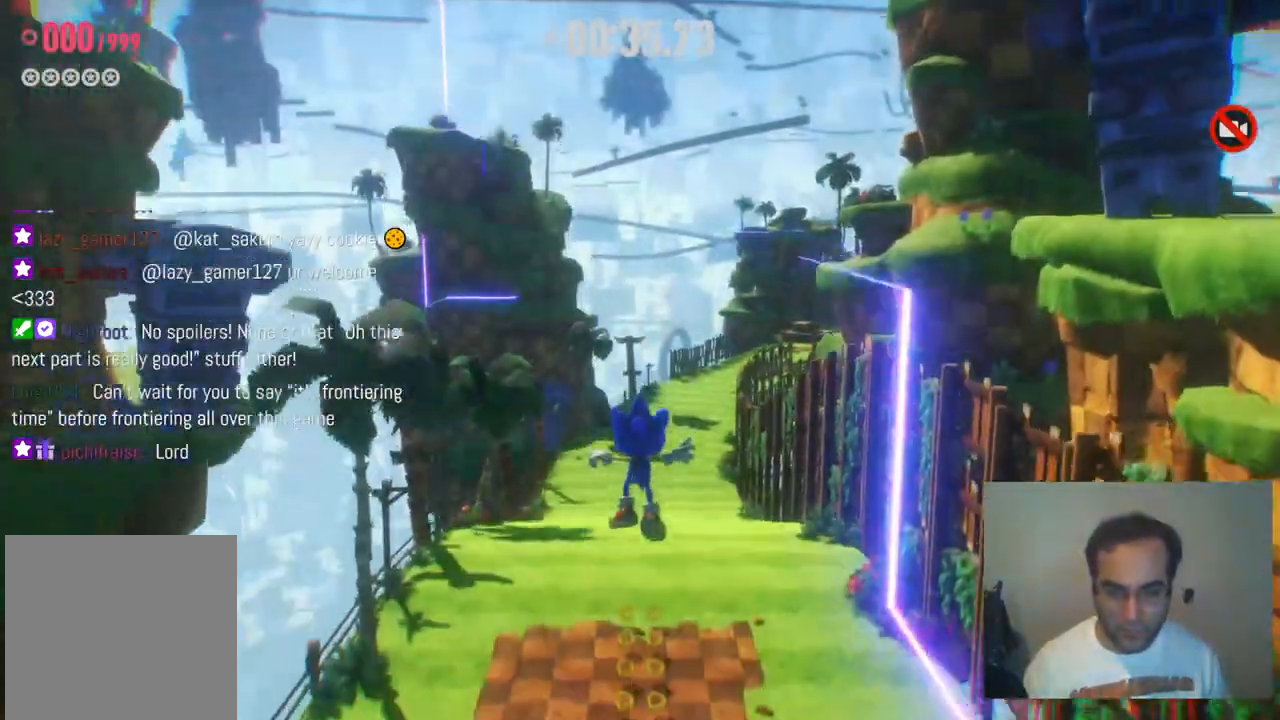
{"buttons": [], "left_stick": "up", "right_stick": "center", "events": []}
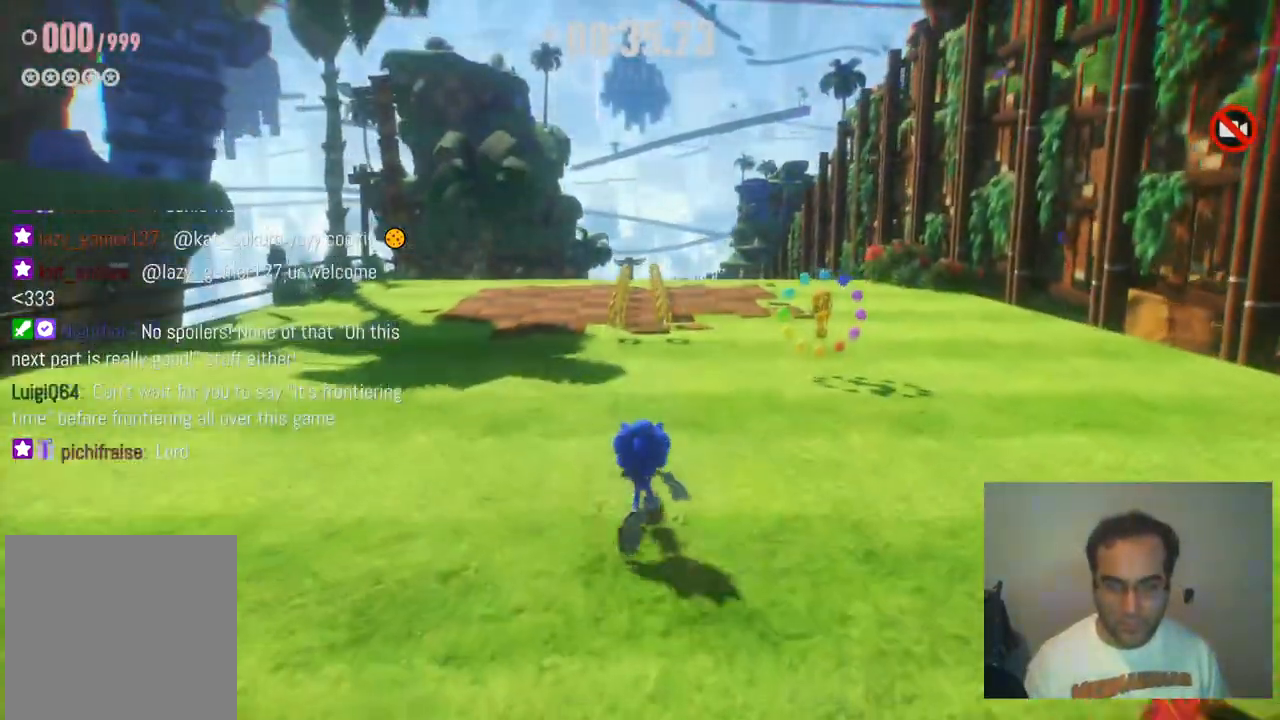
{"buttons": [], "left_stick": "up", "right_stick": "center", "events": []}
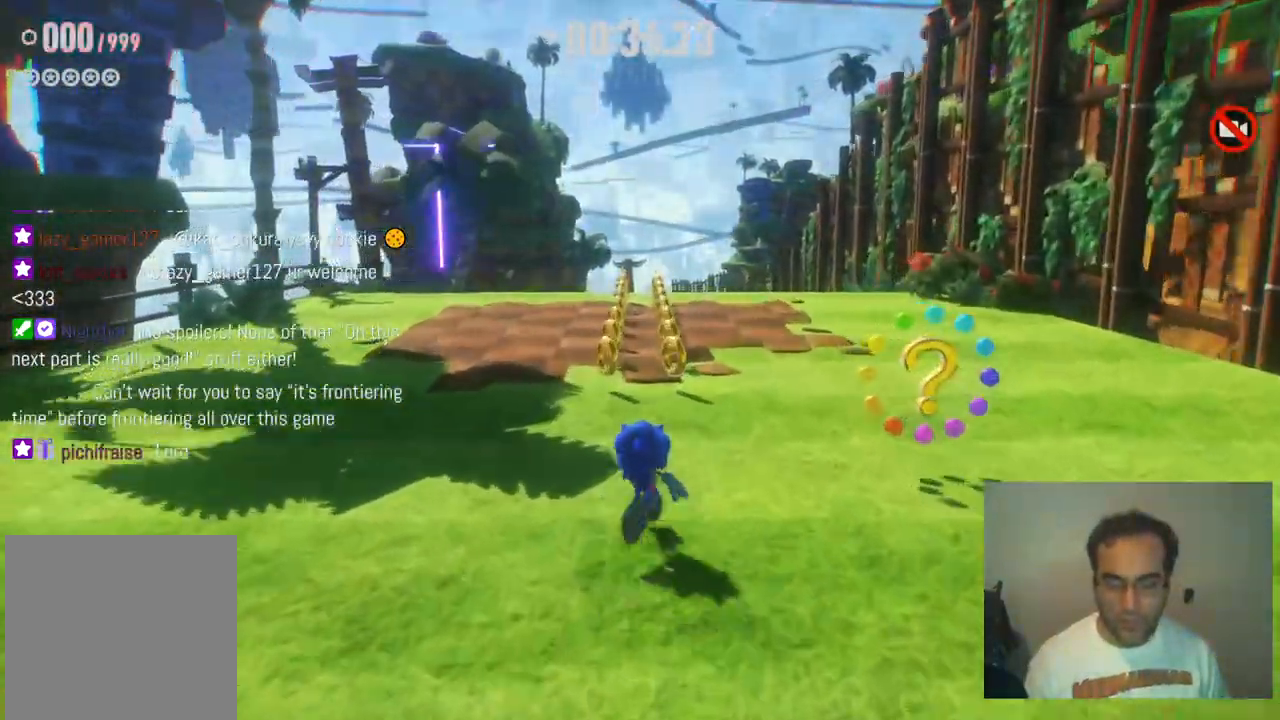
{"buttons": [], "left_stick": "up", "right_stick": "center", "events": []}
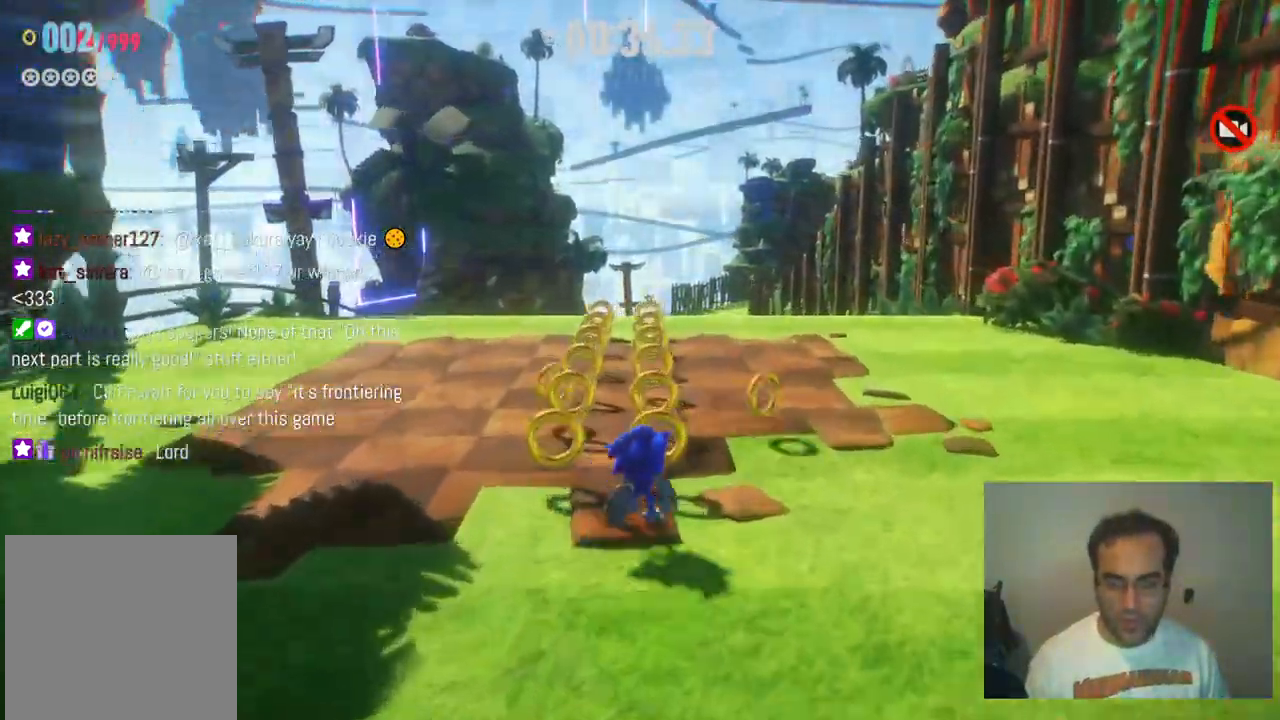
{"buttons": [], "left_stick": "down", "right_stick": "center", "events": [[133, "left_stick", "right"], [200, "left_stick", "down-right"], [333, "left_stick", "down"]]}
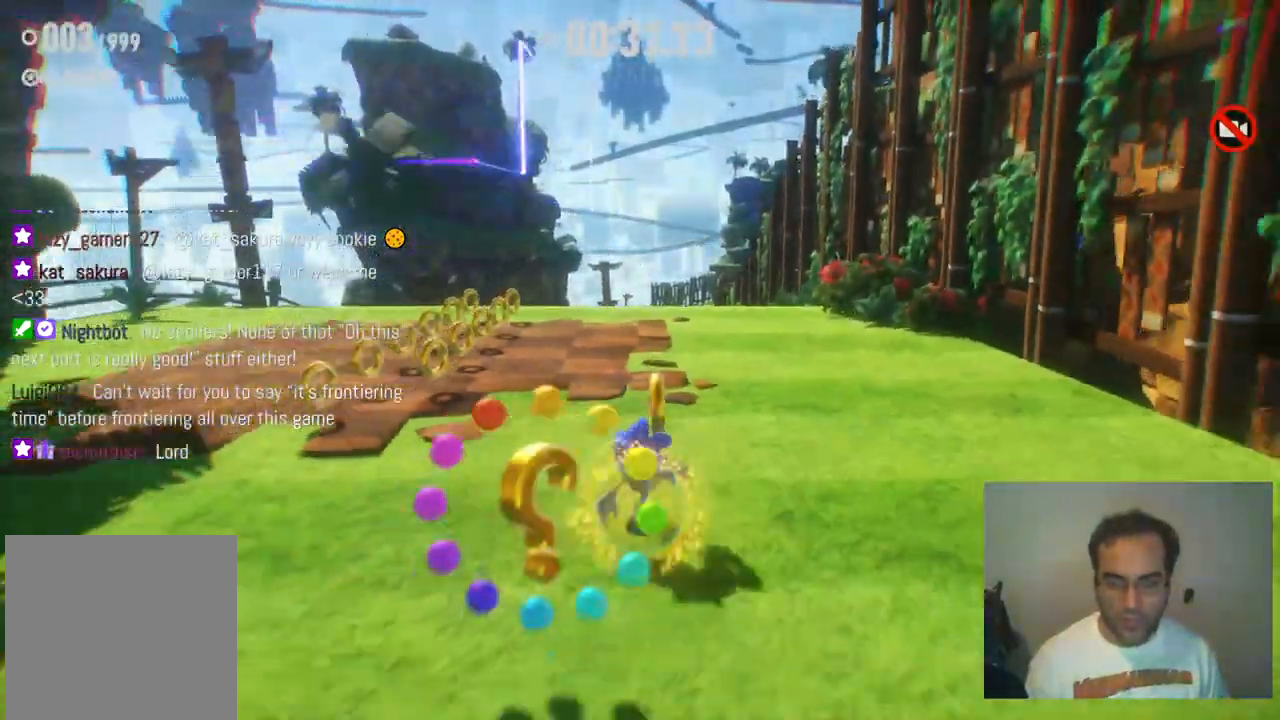
{"buttons": [], "left_stick": "center", "right_stick": "center", "events": [[150, "left_stick", "center"]]}
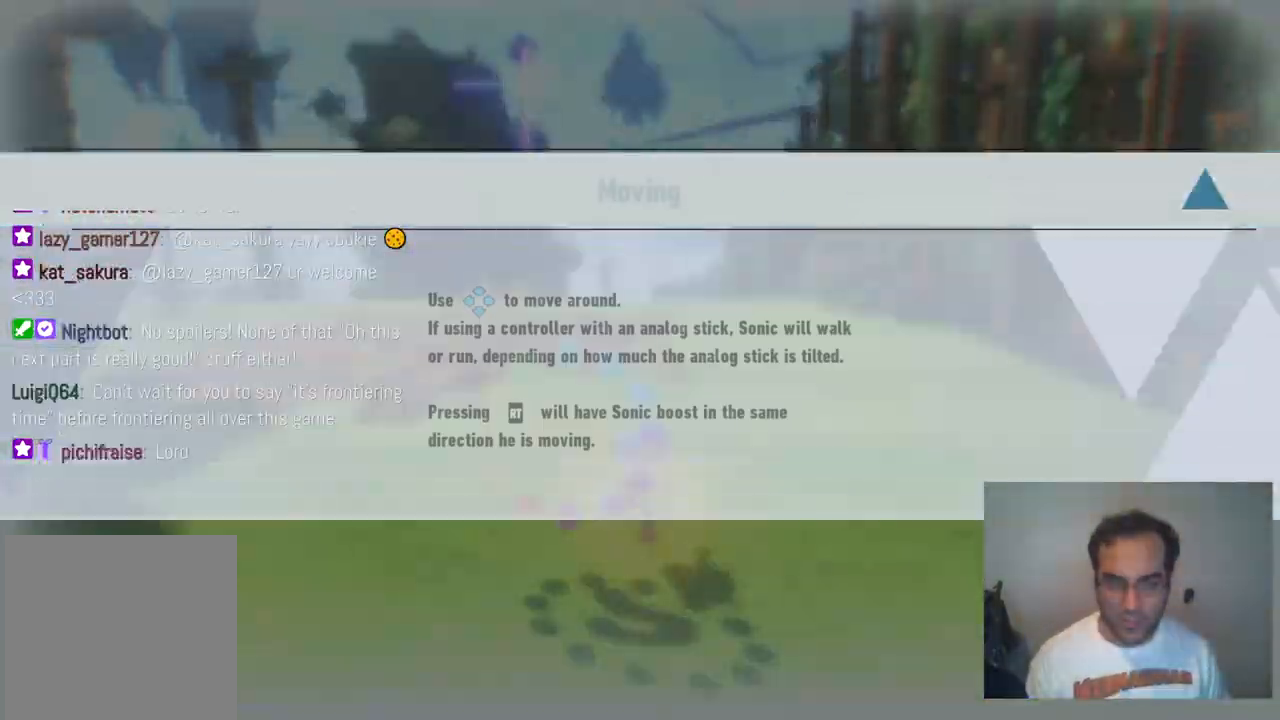
{"buttons": [], "left_stick": "center", "right_stick": "center", "events": []}
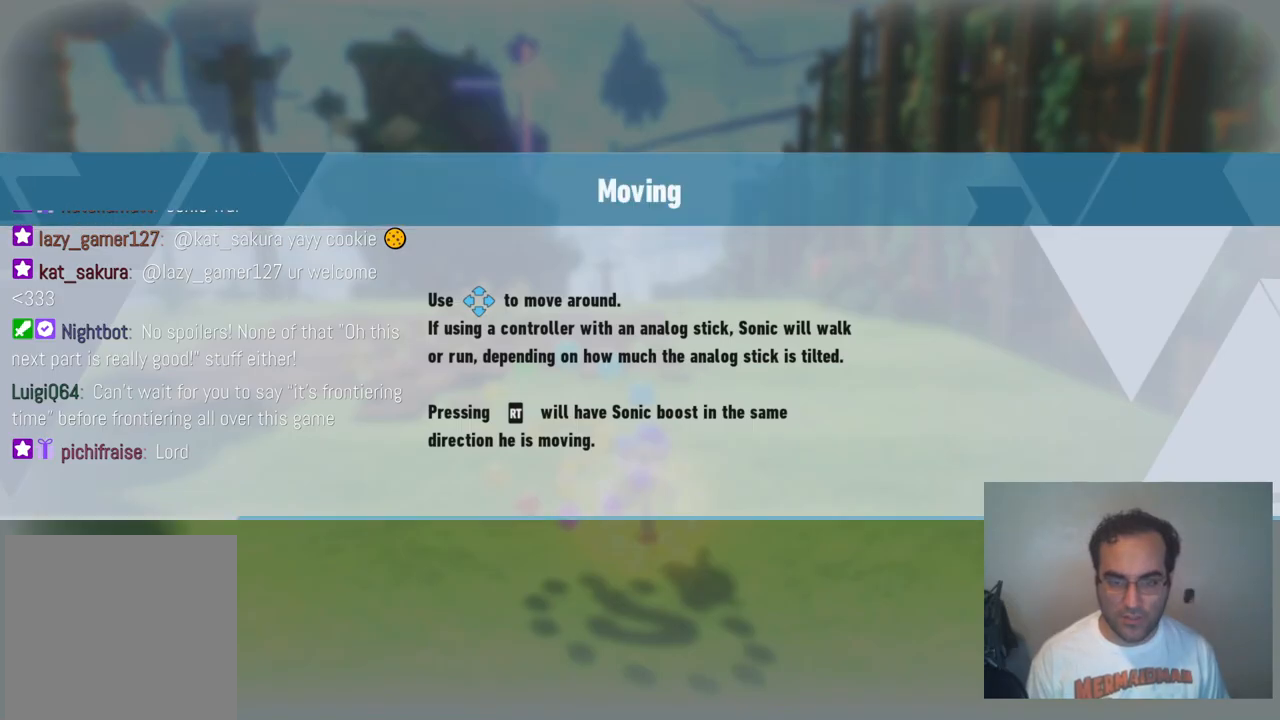
{"buttons": [], "left_stick": "center", "right_stick": "center", "events": []}
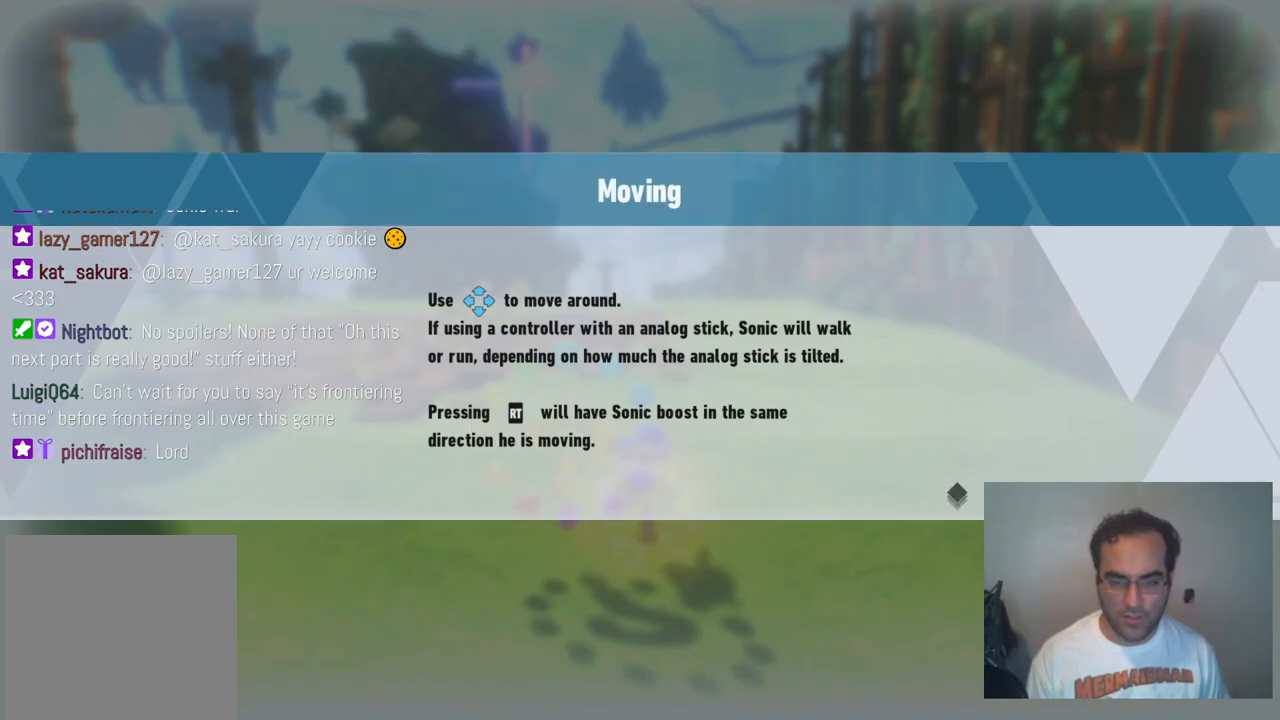
{"buttons": [], "left_stick": "center", "right_stick": "center", "events": []}
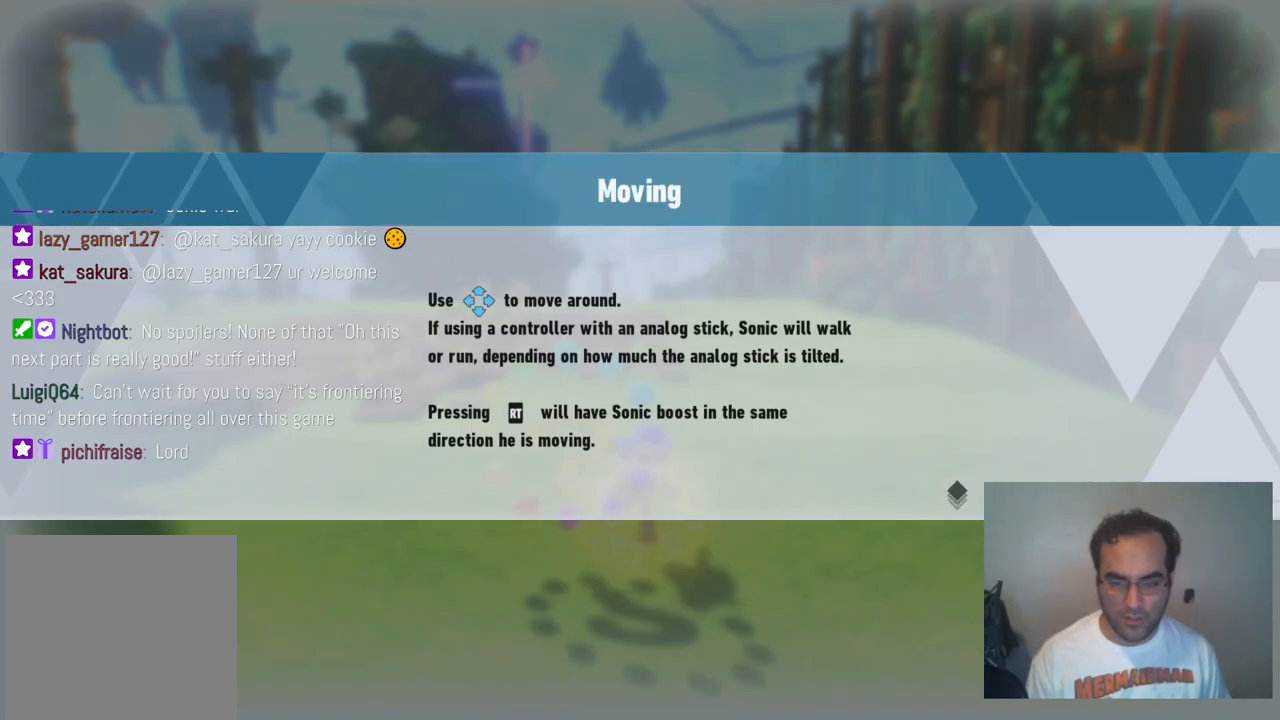
{"buttons": [], "left_stick": "up-left", "right_stick": "center", "events": [[83, "A", "down"], [250, "left_stick", "left"], [267, "A", "up"], [417, "left_stick", "up-left"]]}
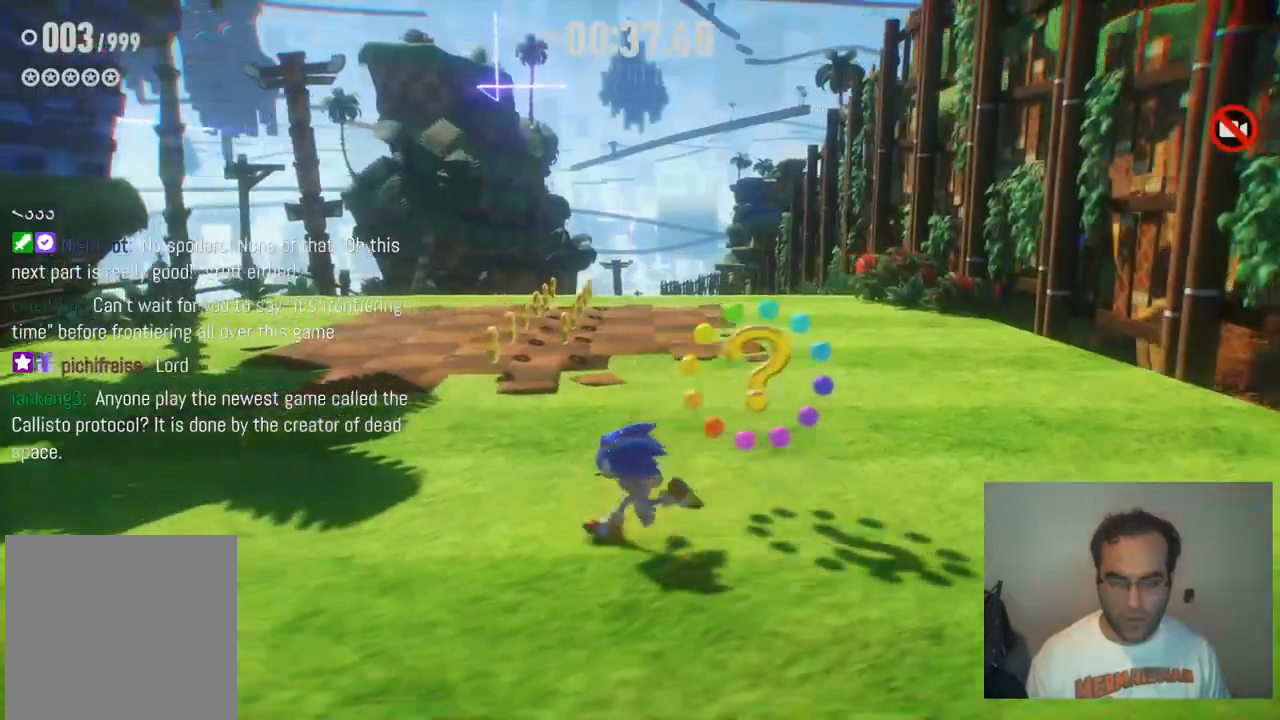
{"buttons": [], "left_stick": "up", "right_stick": "center", "events": [[200, "left_stick", "up"]]}
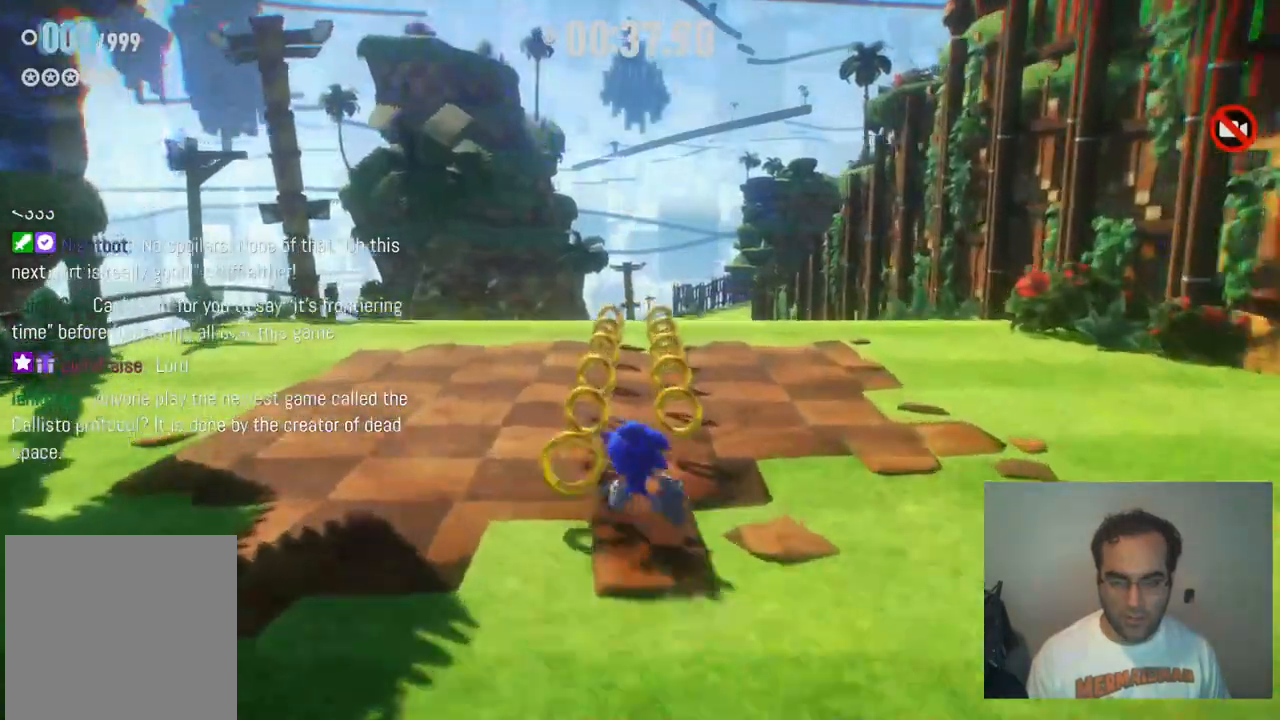
{"buttons": [], "left_stick": "up", "right_stick": "center", "events": [[17, "left_stick", "up-left"], [167, "left_stick", "up"]]}
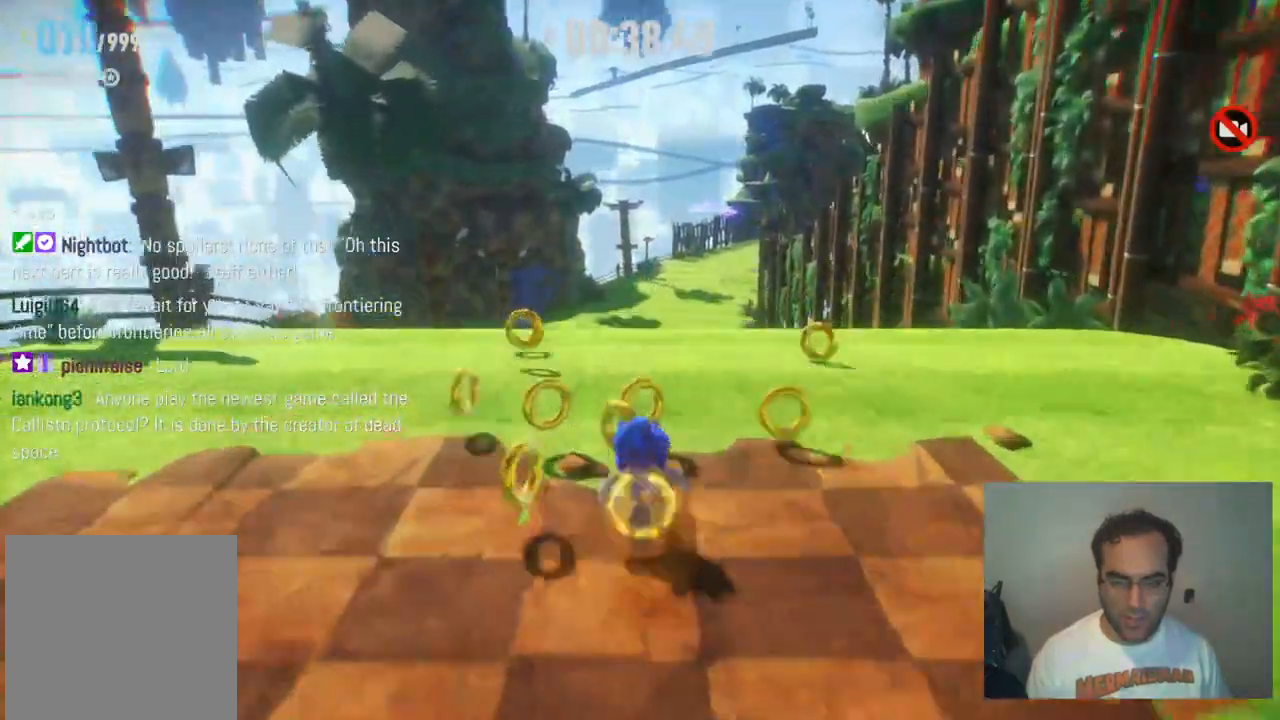
{"buttons": ["R2"], "left_stick": "up", "right_stick": "center", "events": [[267, "R2", "down"]]}
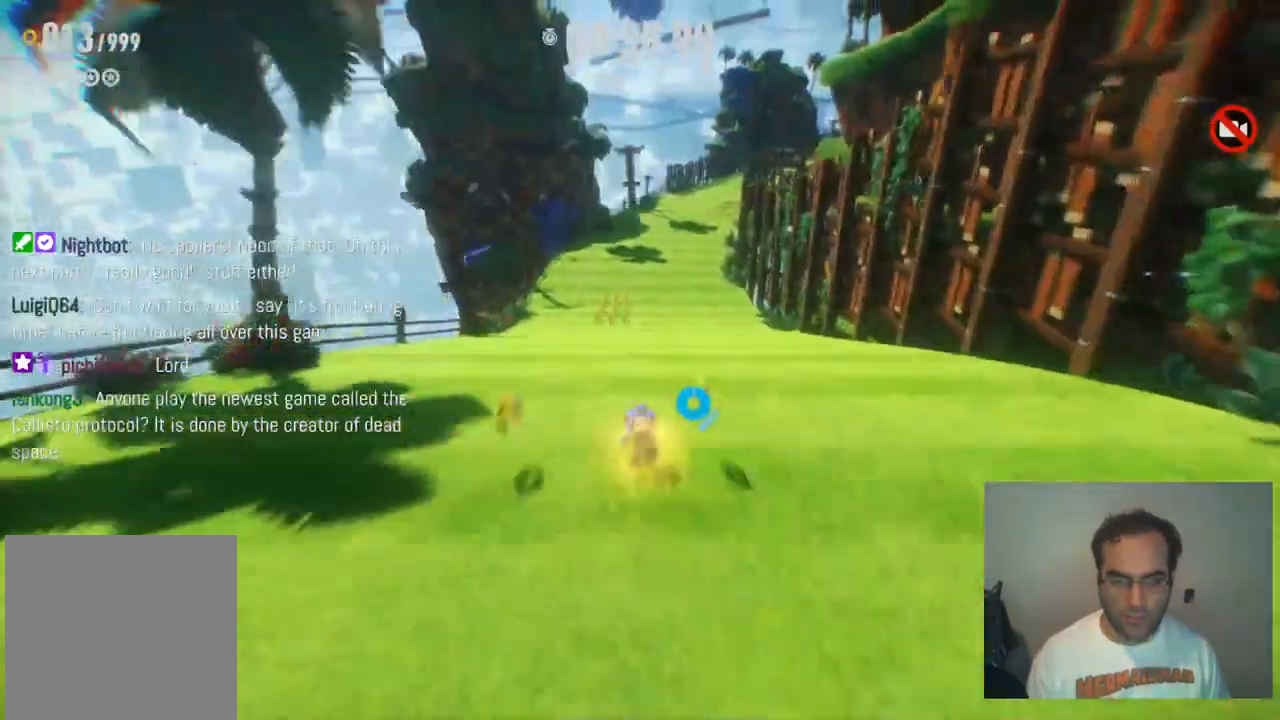
{"buttons": ["R2"], "left_stick": "up", "right_stick": "center", "events": []}
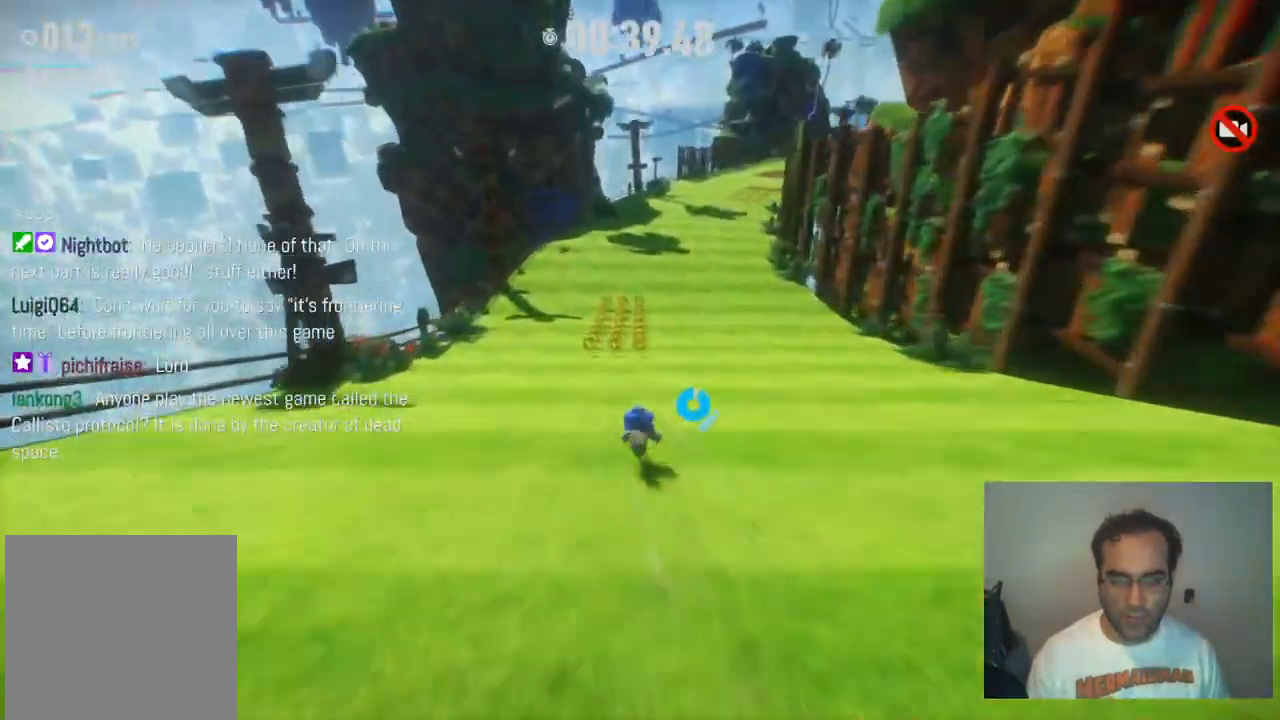
{"buttons": ["R2"], "left_stick": "up-right", "right_stick": "center", "events": [[483, "left_stick", "up-right"]]}
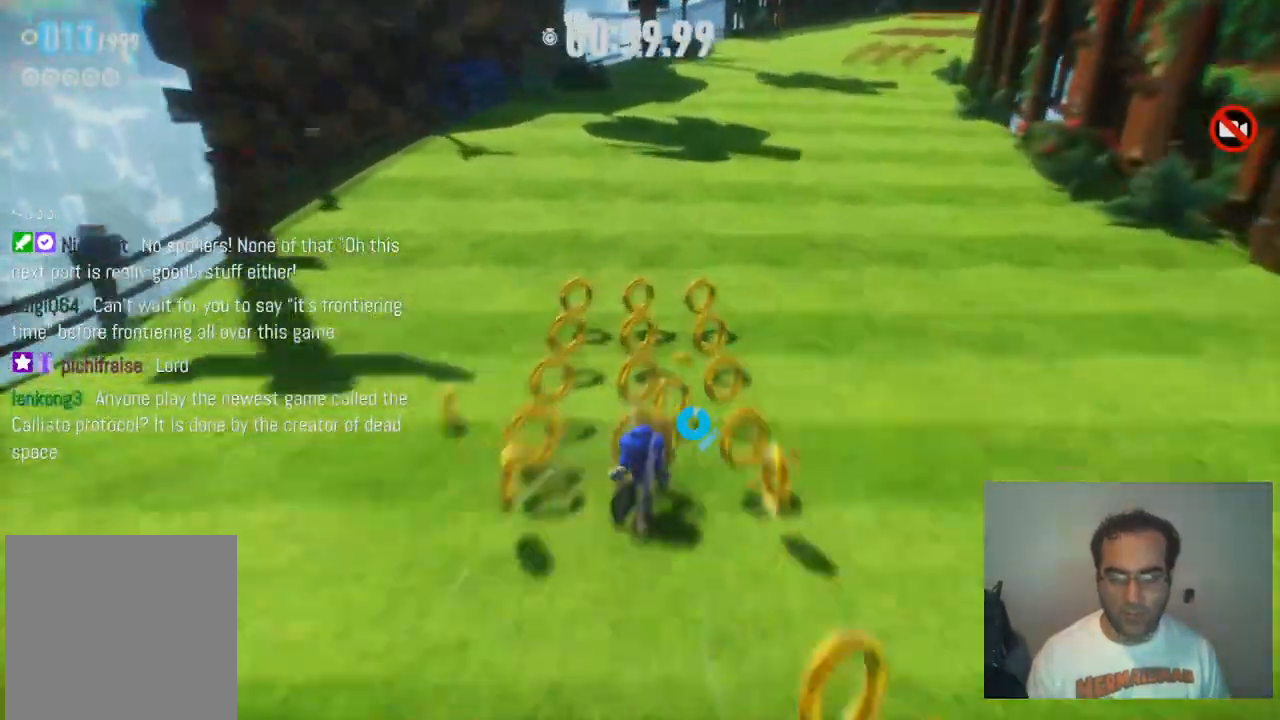
{"buttons": ["R2"], "left_stick": "up-right", "right_stick": "center", "events": []}
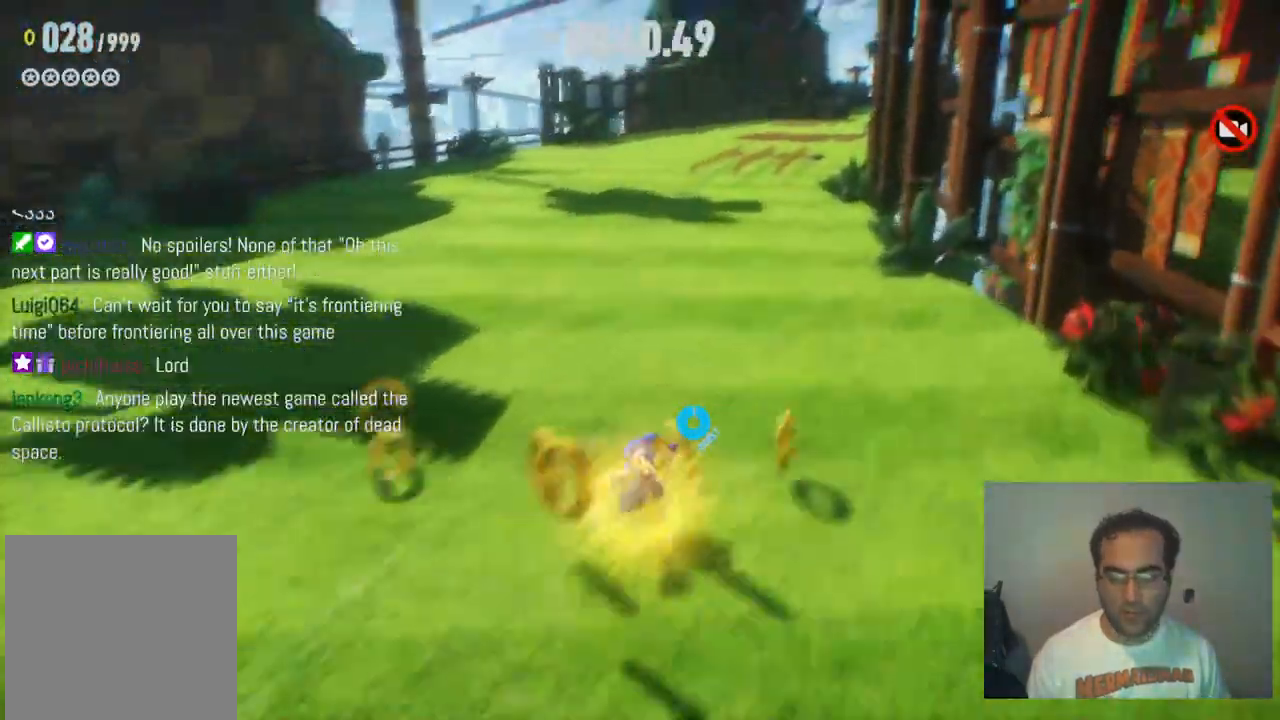
{"buttons": ["R2"], "left_stick": "up", "right_stick": "center", "events": [[83, "left_stick", "up"]]}
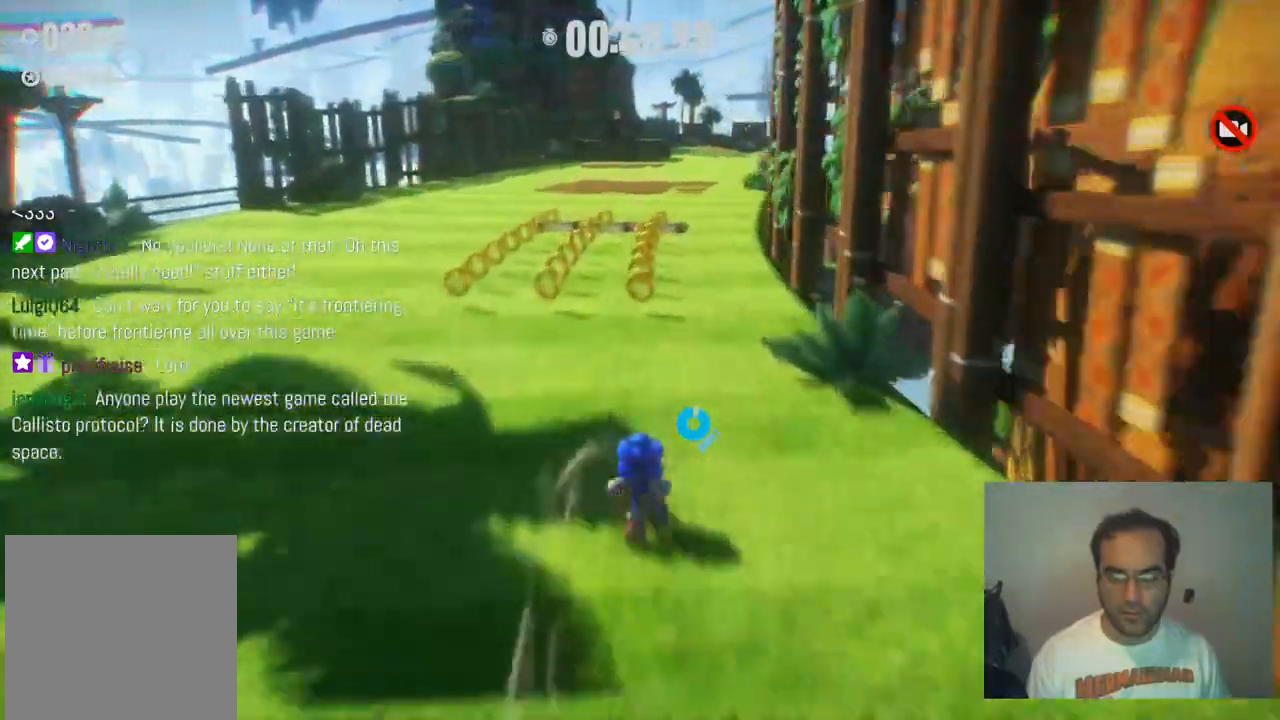
{"buttons": ["R2"], "left_stick": "up-left", "right_stick": "center", "events": [[150, "left_stick", "up-left"]]}
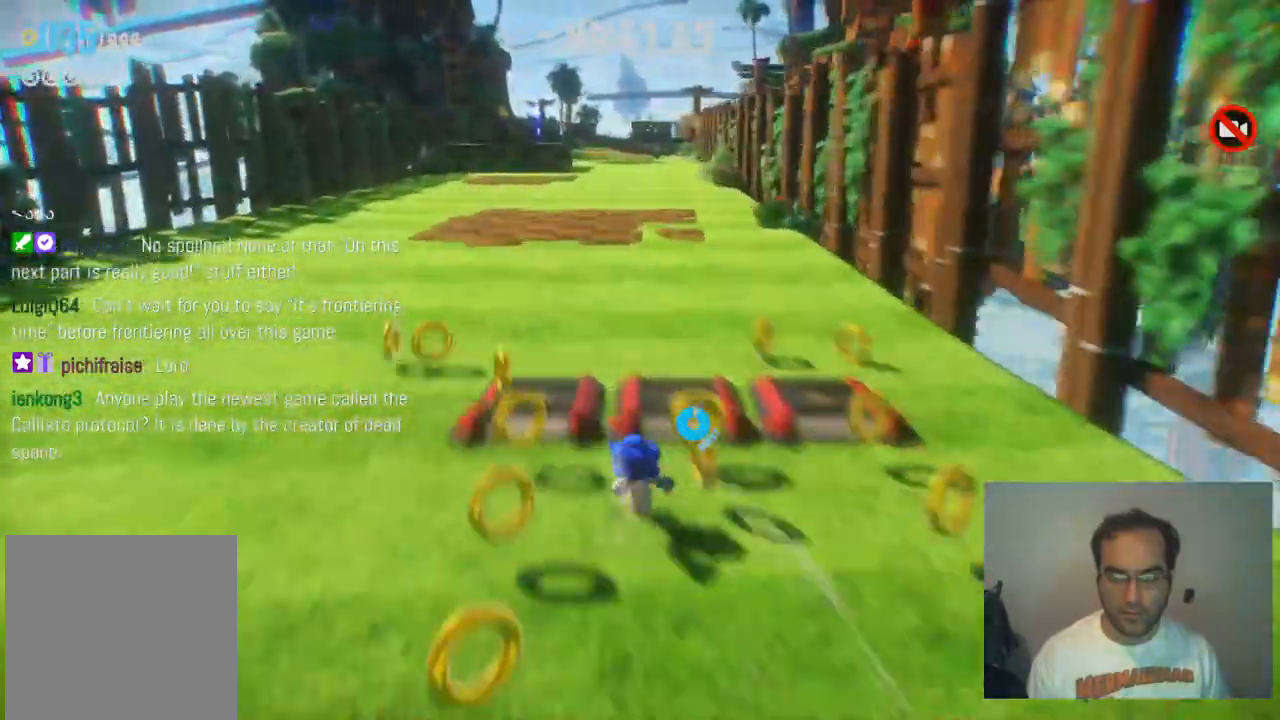
{"buttons": ["R2"], "left_stick": "up-left", "right_stick": "center", "events": [[50, "left_stick", "up"], [217, "left_stick", "up-left"]]}
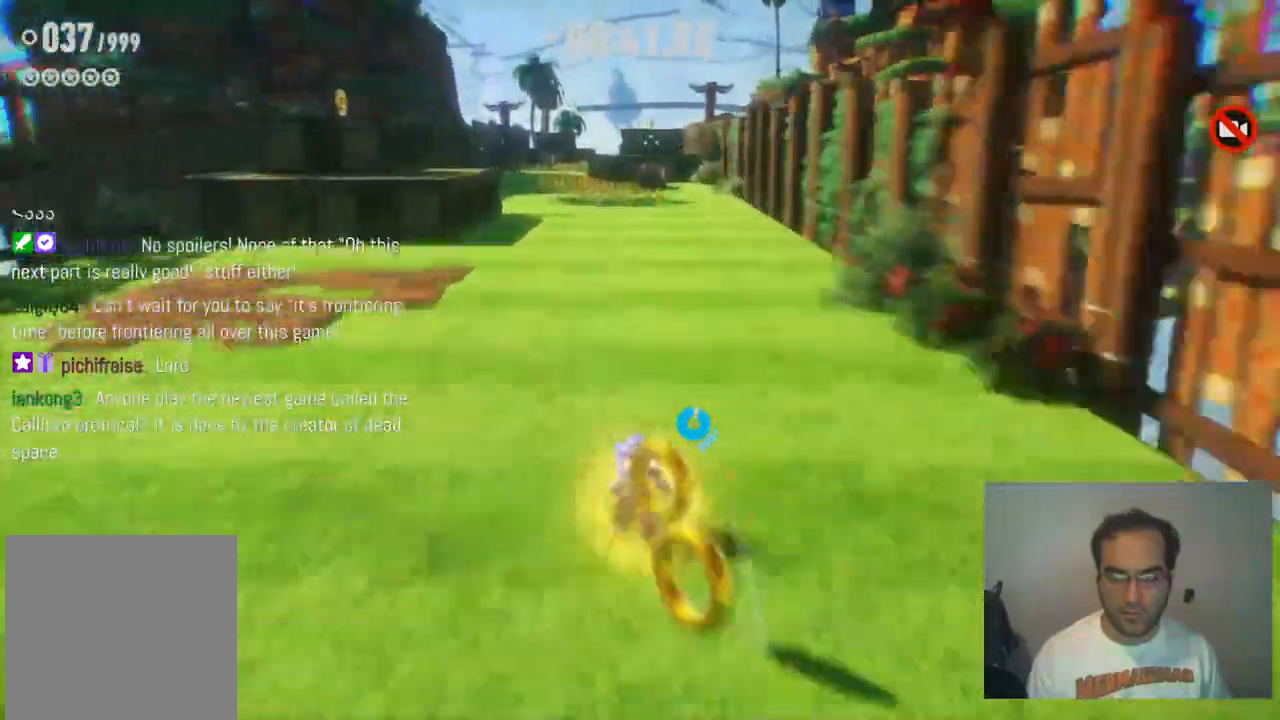
{"buttons": ["A"], "left_stick": "down-left", "right_stick": "center", "events": [[83, "left_stick", "left"], [150, "R2", "up"], [267, "A", "down"], [317, "left_stick", "down-left"]]}
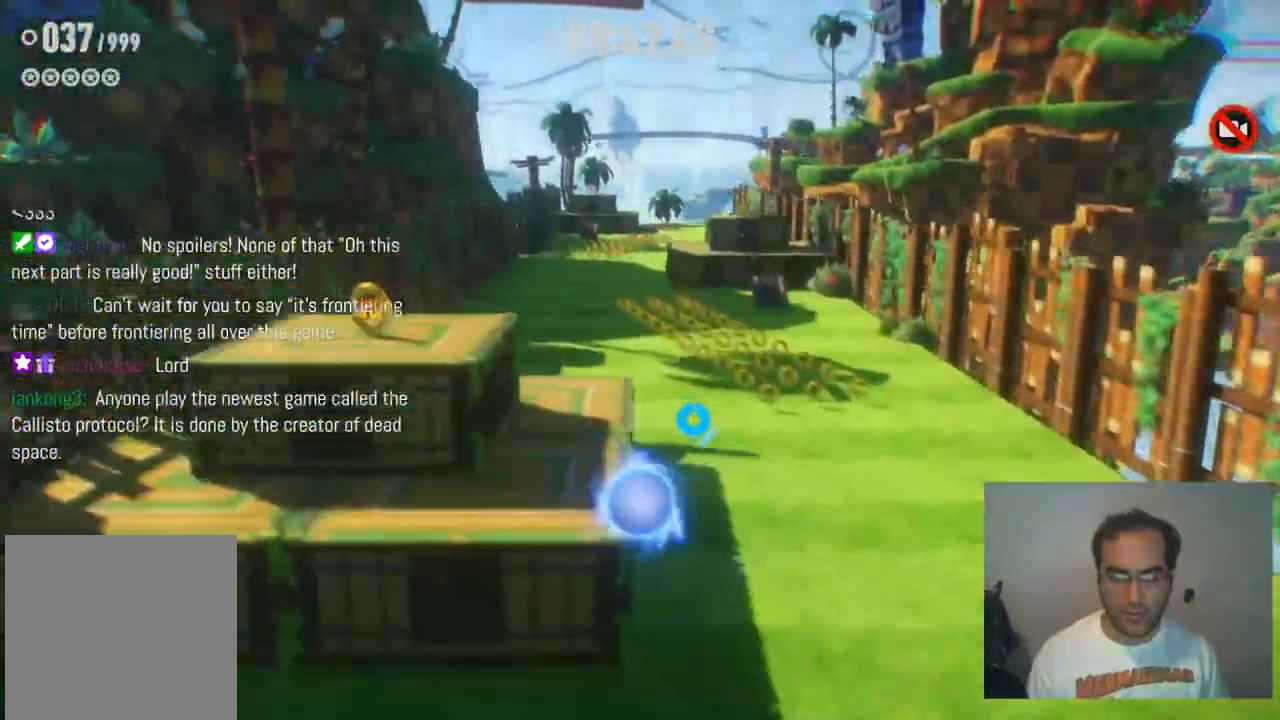
{"buttons": [], "left_stick": "up", "right_stick": "center", "events": [[133, "A", "up"], [150, "left_stick", "up-left"], [267, "left_stick", "up"], [333, "A", "down"], [450, "A", "up"]]}
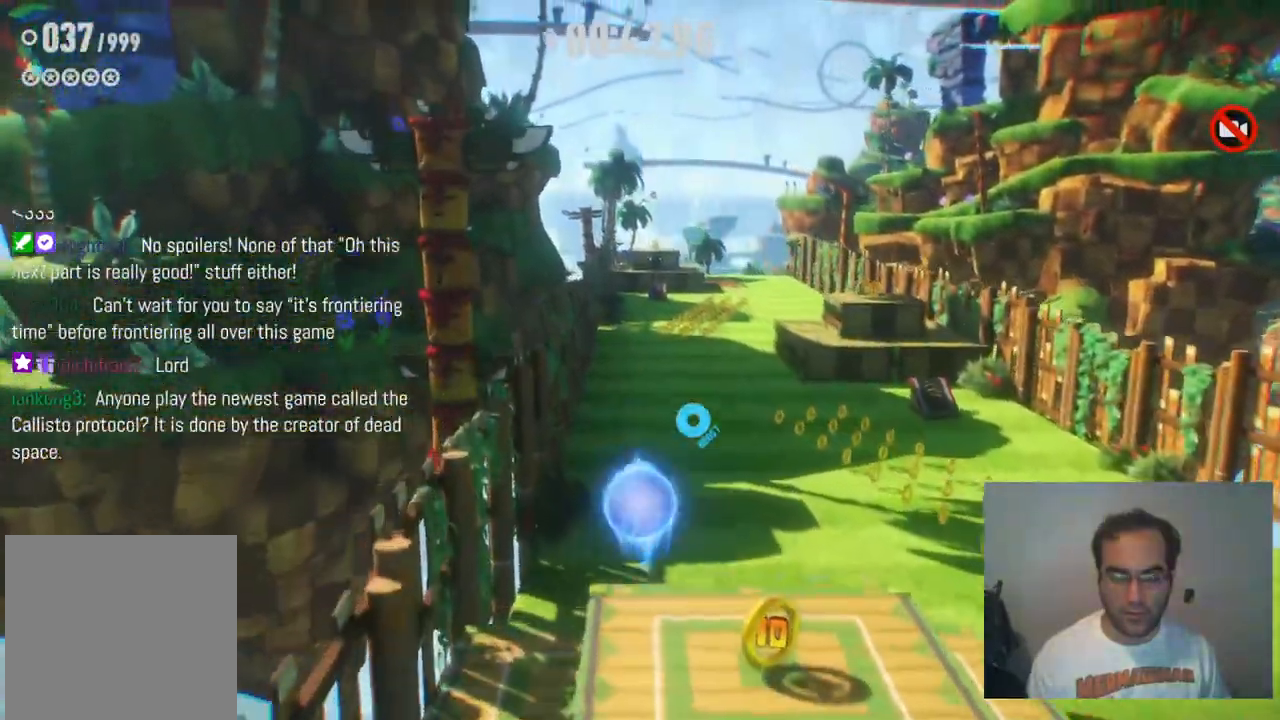
{"buttons": [], "left_stick": "down", "right_stick": "center", "events": [[67, "left_stick", "down-right"], [417, "left_stick", "down"]]}